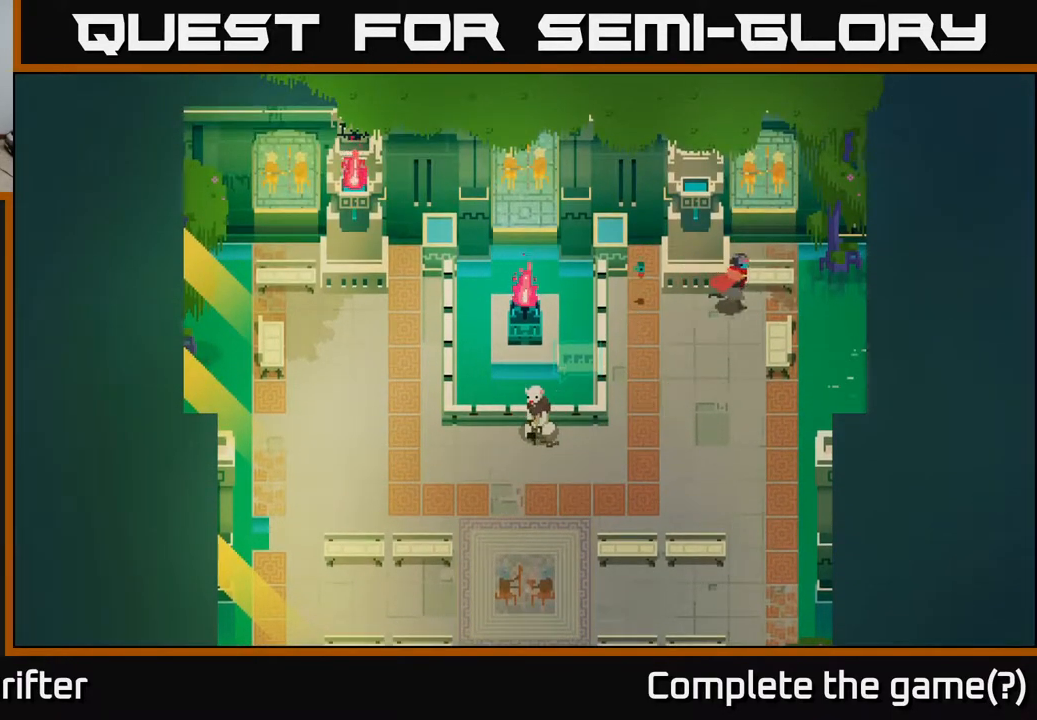
Gameplay with a controller (Xbox layout); each line is a JSON object with the inputs held at the frame after it. "events" lists button and stick changes between this image and that frame as [ms after this image, input, new state], when the widget could be followed in between.
{"buttons": [], "left_stick": "center", "right_stick": "center", "events": [[300, "left_stick", "center"]]}
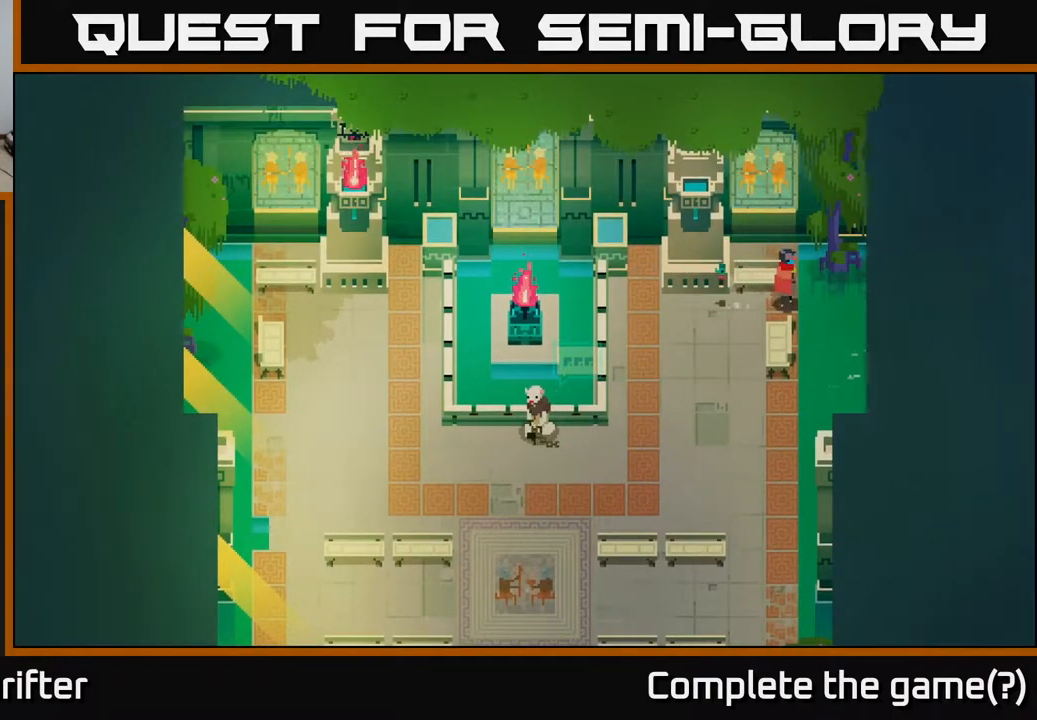
{"buttons": [], "left_stick": "center", "right_stick": "center", "events": [[83, "left_stick", "up"], [217, "X", "down"], [383, "X", "up"], [483, "left_stick", "center"]]}
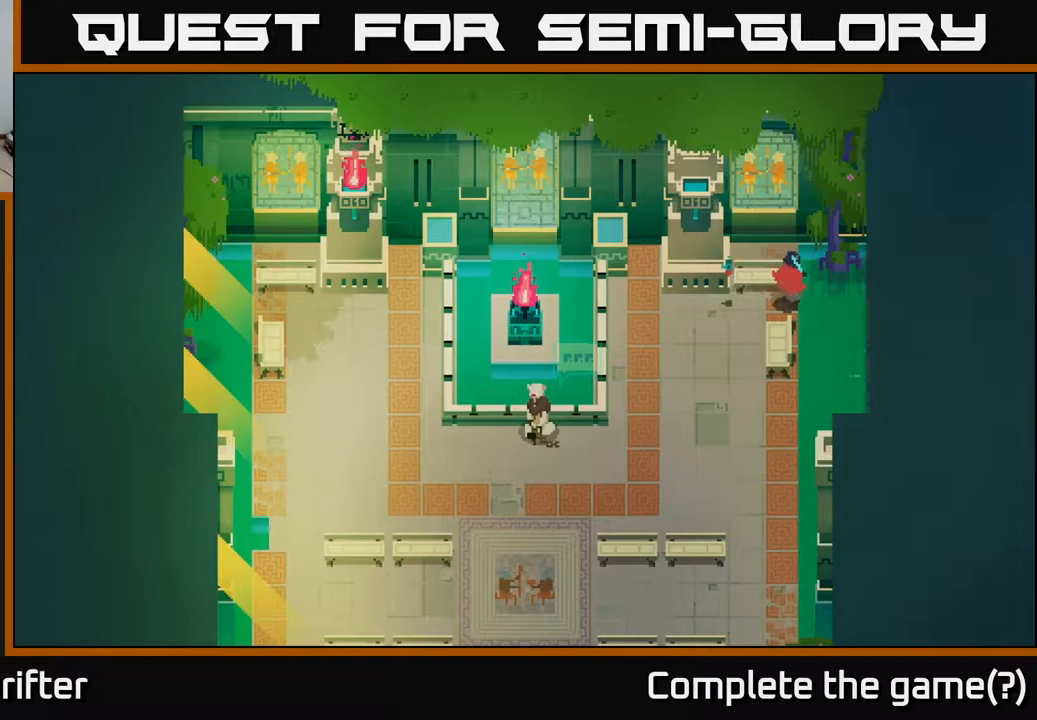
{"buttons": [], "left_stick": "center", "right_stick": "center", "events": [[83, "left_stick", "down"], [300, "left_stick", "right"], [483, "left_stick", "center"]]}
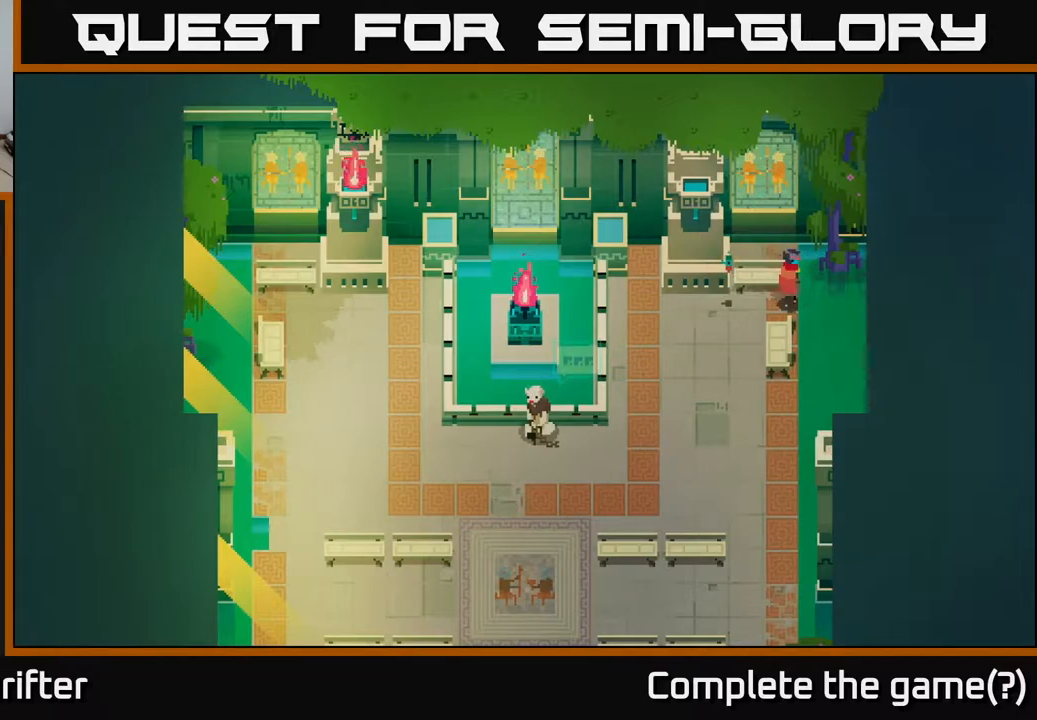
{"buttons": [], "left_stick": "left", "right_stick": "center", "events": [[267, "left_stick", "left"]]}
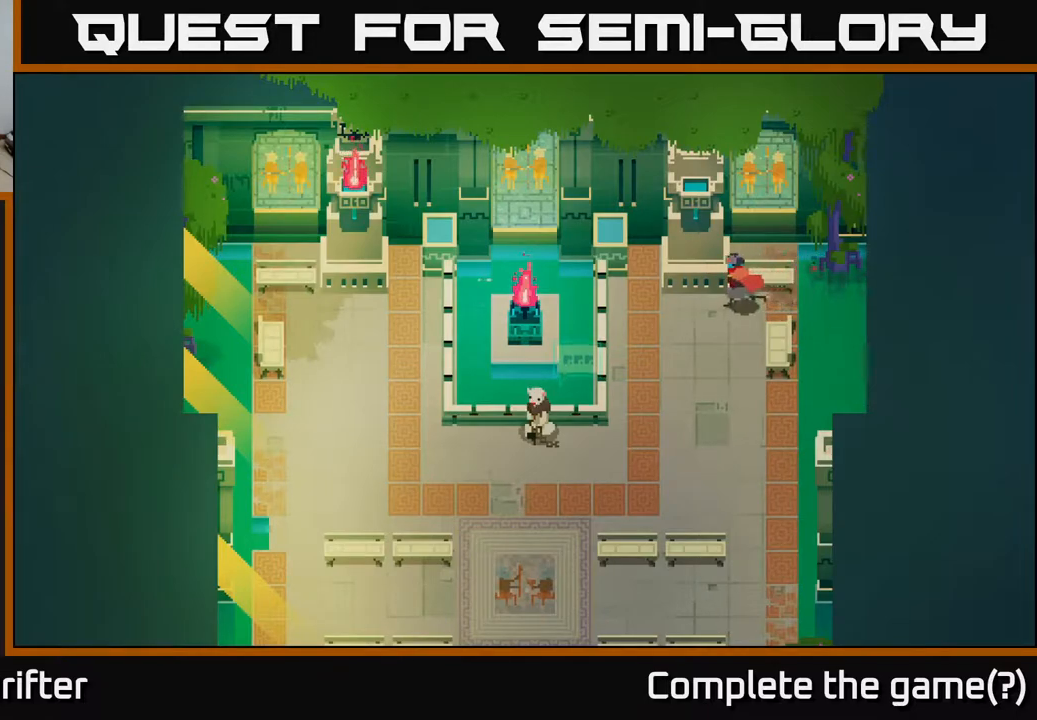
{"buttons": [], "left_stick": "down", "right_stick": "center", "events": [[17, "left_stick", "down-left"], [250, "left_stick", "center"], [417, "left_stick", "down"]]}
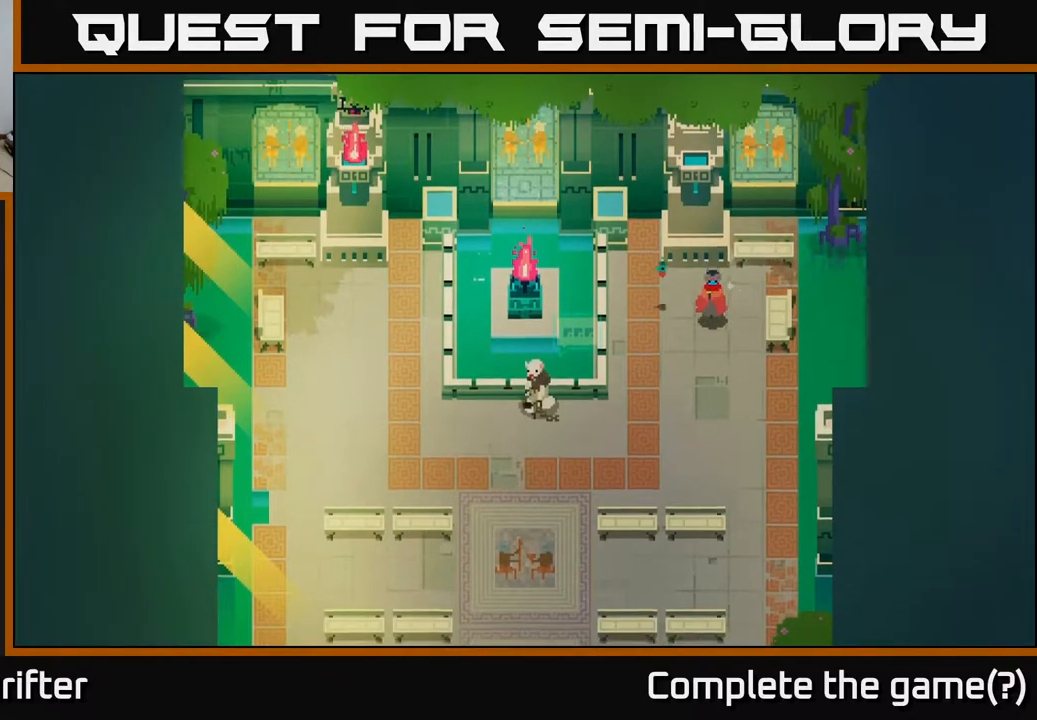
{"buttons": [], "left_stick": "down", "right_stick": "center", "events": [[100, "left_stick", "down-right"], [333, "left_stick", "down"]]}
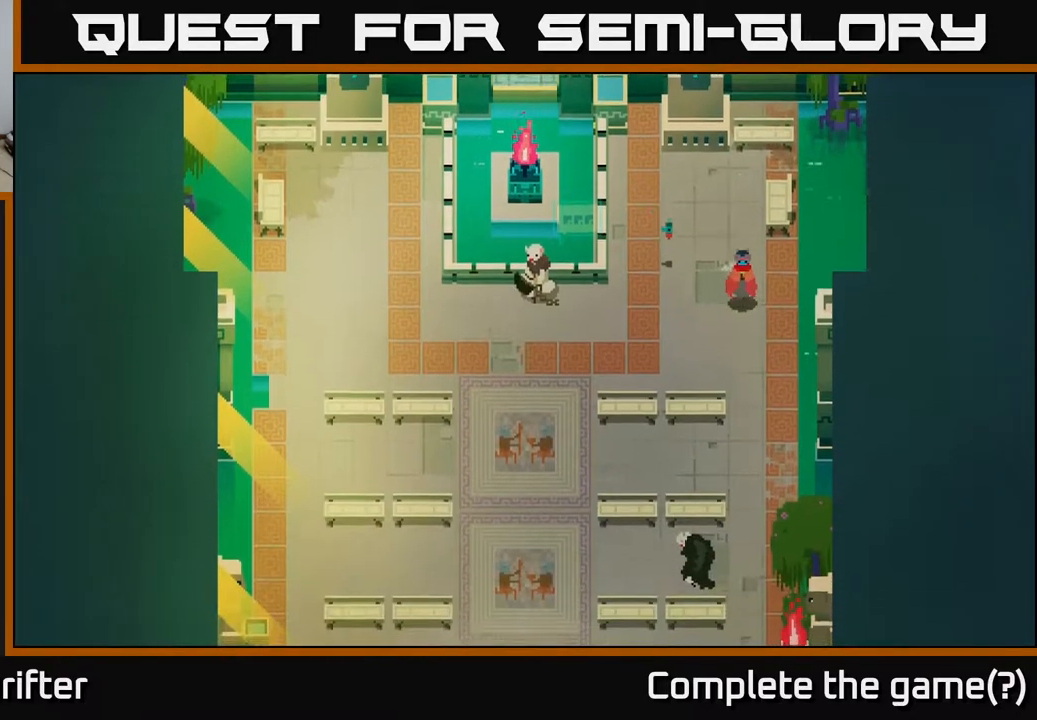
{"buttons": [], "left_stick": "down", "right_stick": "center", "events": []}
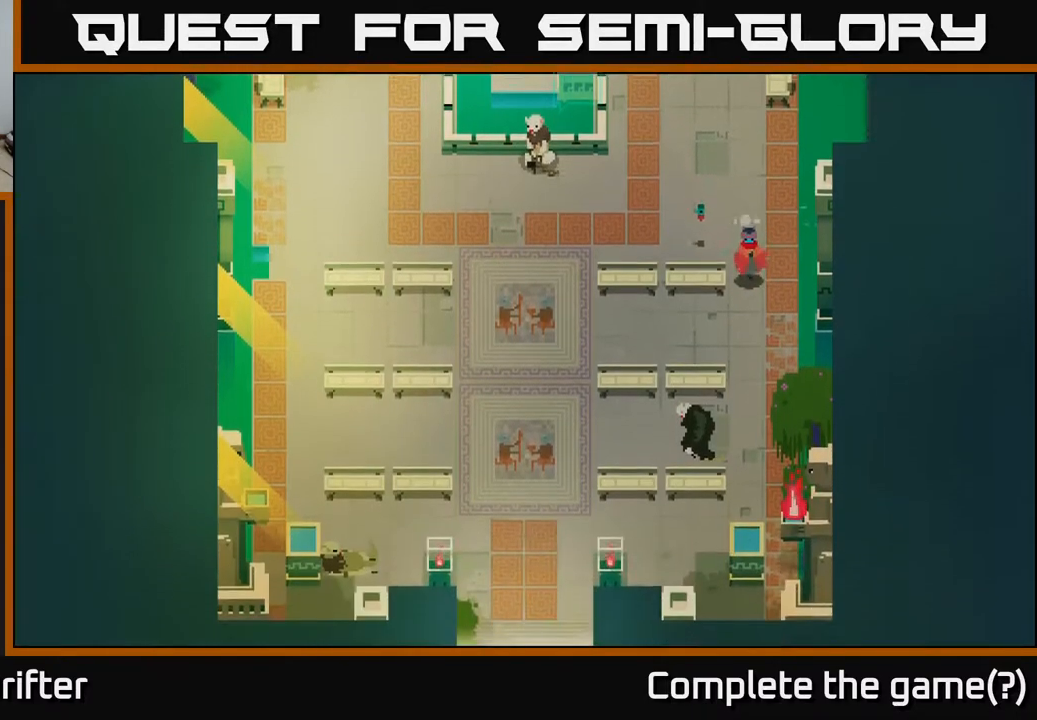
{"buttons": [], "left_stick": "down", "right_stick": "center", "events": []}
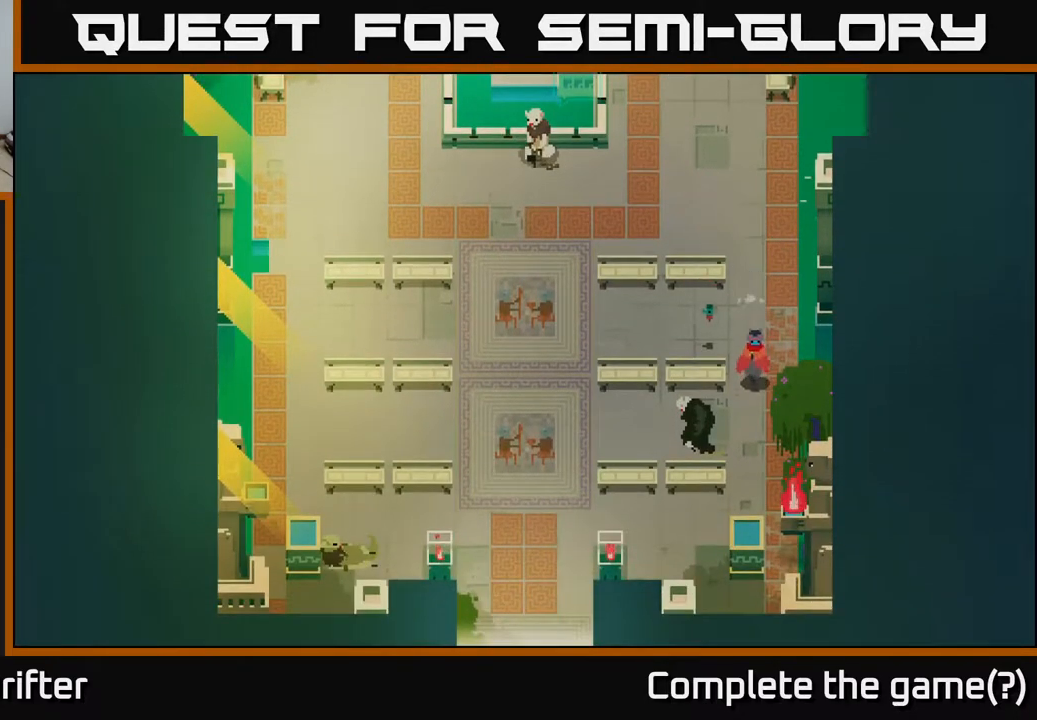
{"buttons": [], "left_stick": "down", "right_stick": "center", "events": []}
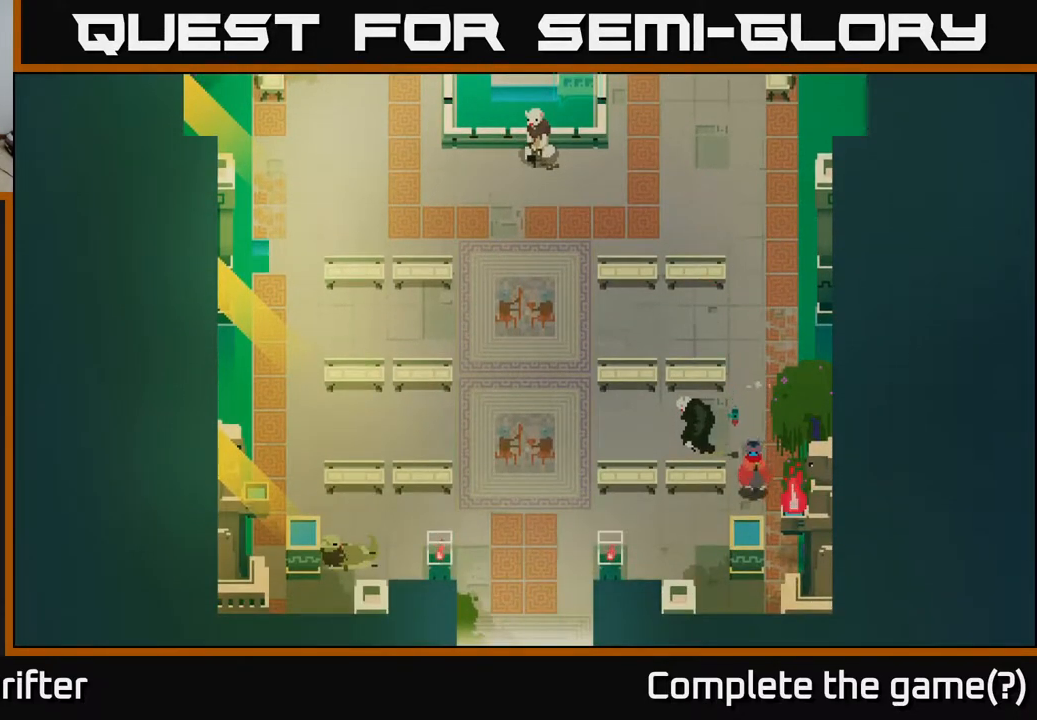
{"buttons": [], "left_stick": "left", "right_stick": "center", "events": [[33, "left_stick", "down-left"], [167, "left_stick", "left"]]}
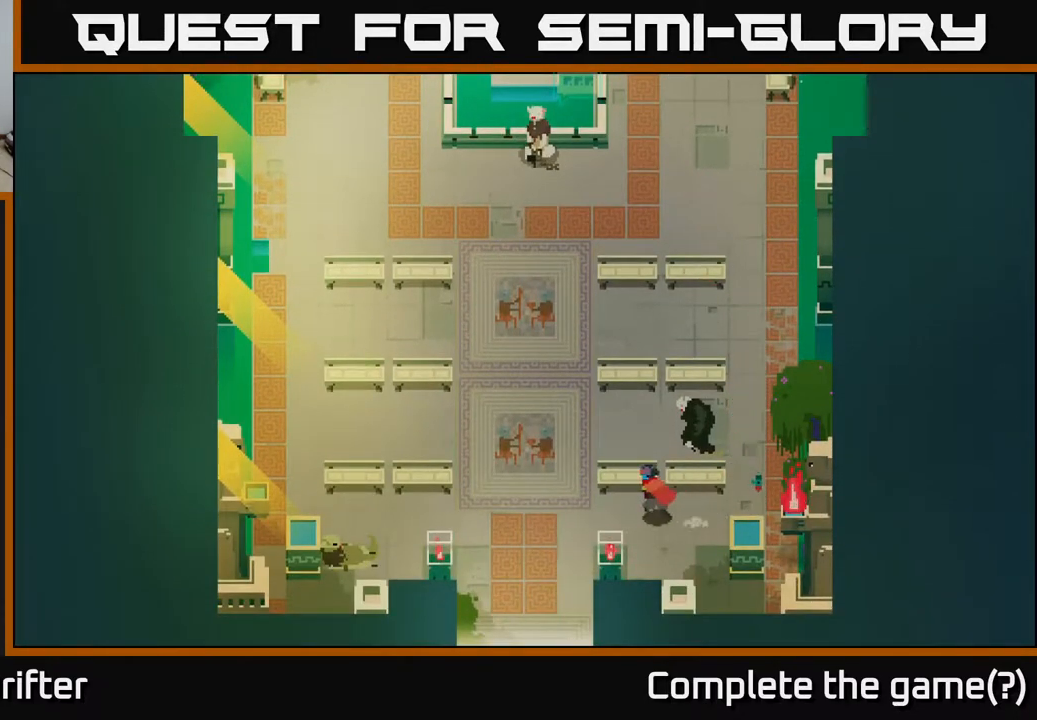
{"buttons": [], "left_stick": "left", "right_stick": "center", "events": []}
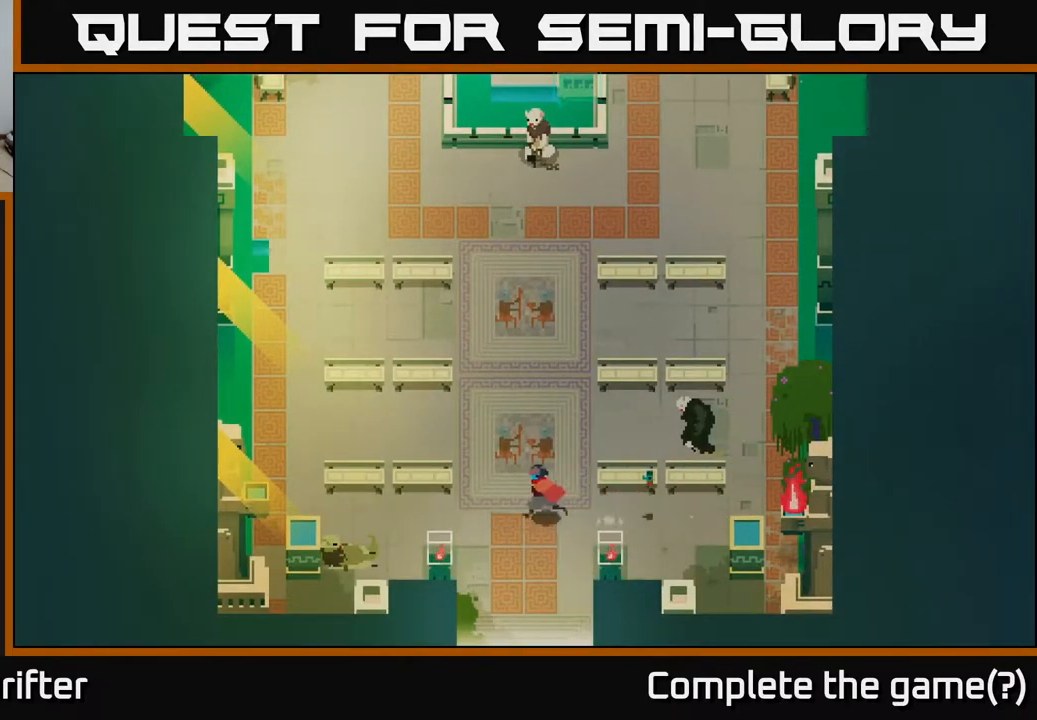
{"buttons": [], "left_stick": "left", "right_stick": "center", "events": []}
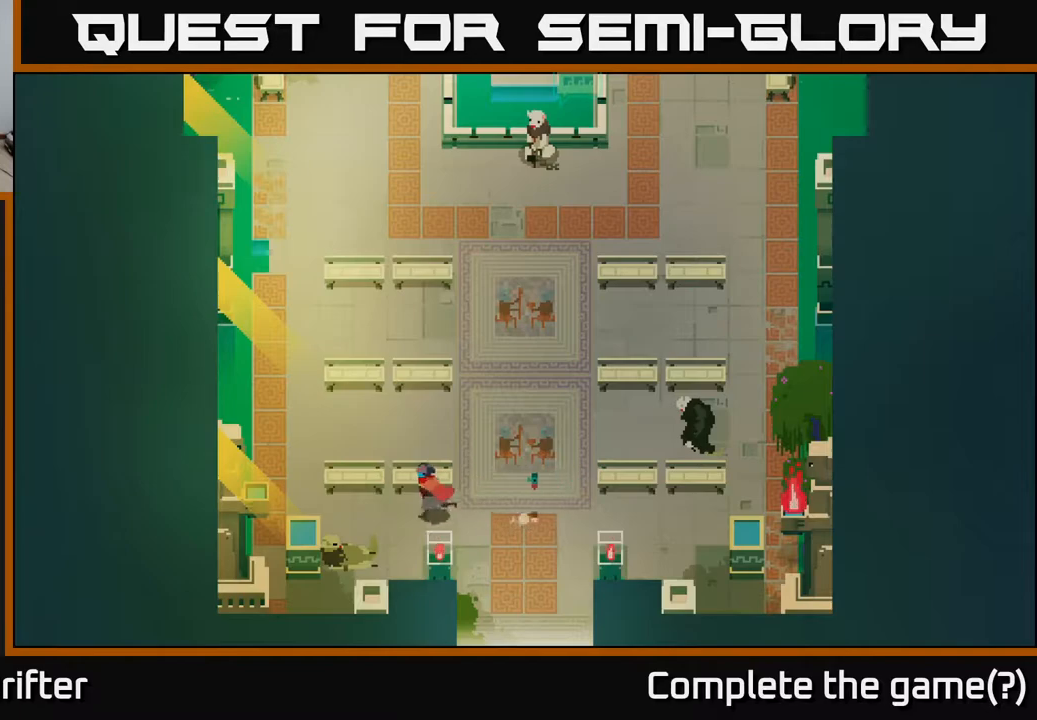
{"buttons": [], "left_stick": "down-left", "right_stick": "center", "events": [[183, "left_stick", "down-left"]]}
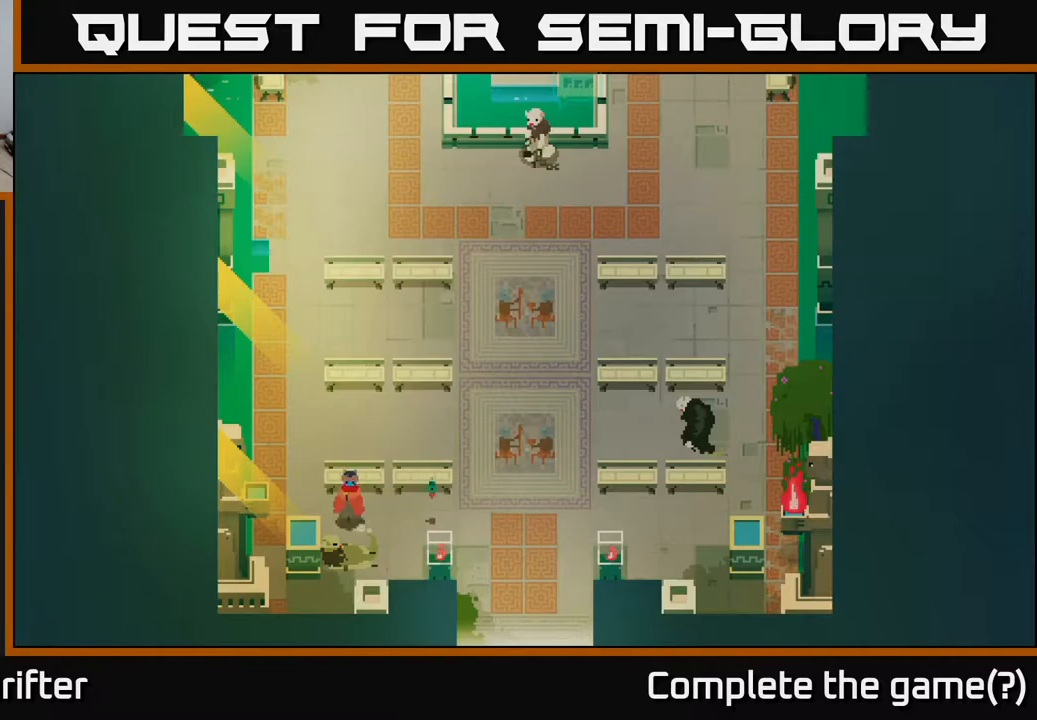
{"buttons": [], "left_stick": "up-left", "right_stick": "center", "events": [[217, "left_stick", "center"], [483, "left_stick", "up-left"]]}
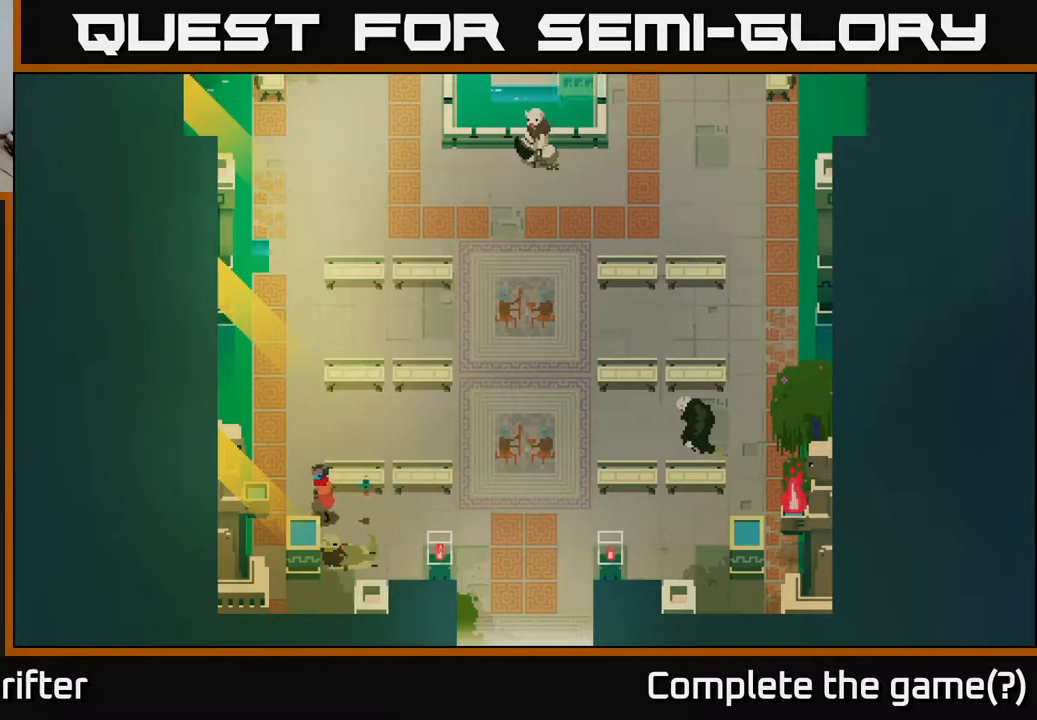
{"buttons": [], "left_stick": "up-right", "right_stick": "center", "events": [[217, "left_stick", "up"], [400, "left_stick", "up-right"]]}
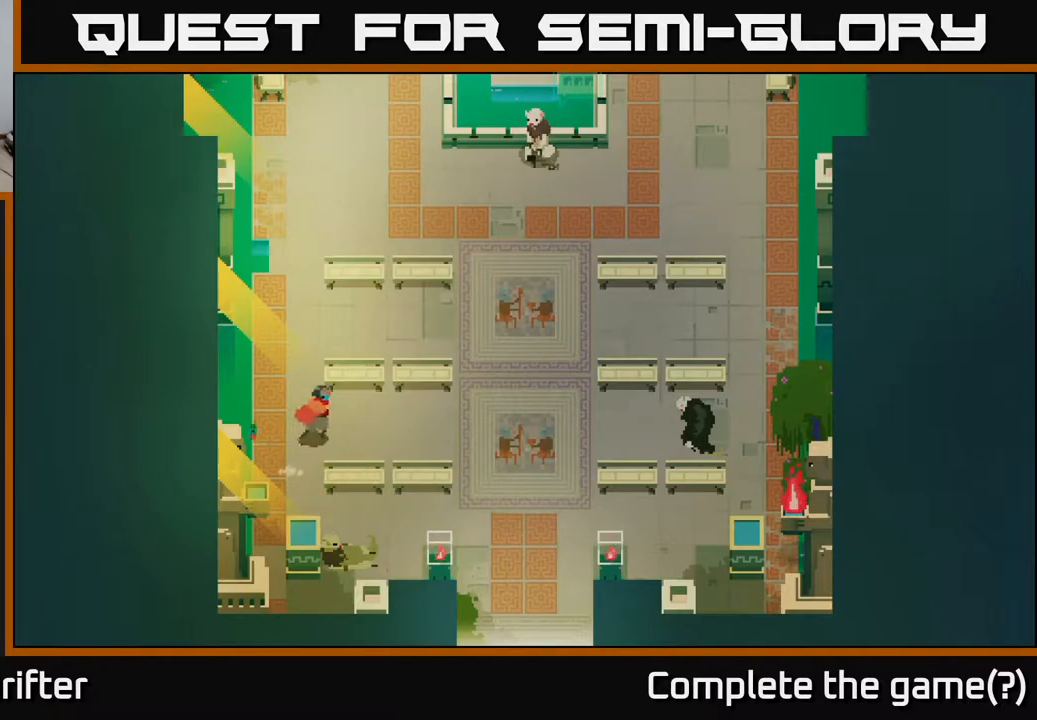
{"buttons": [], "left_stick": "right", "right_stick": "center", "events": [[33, "left_stick", "right"]]}
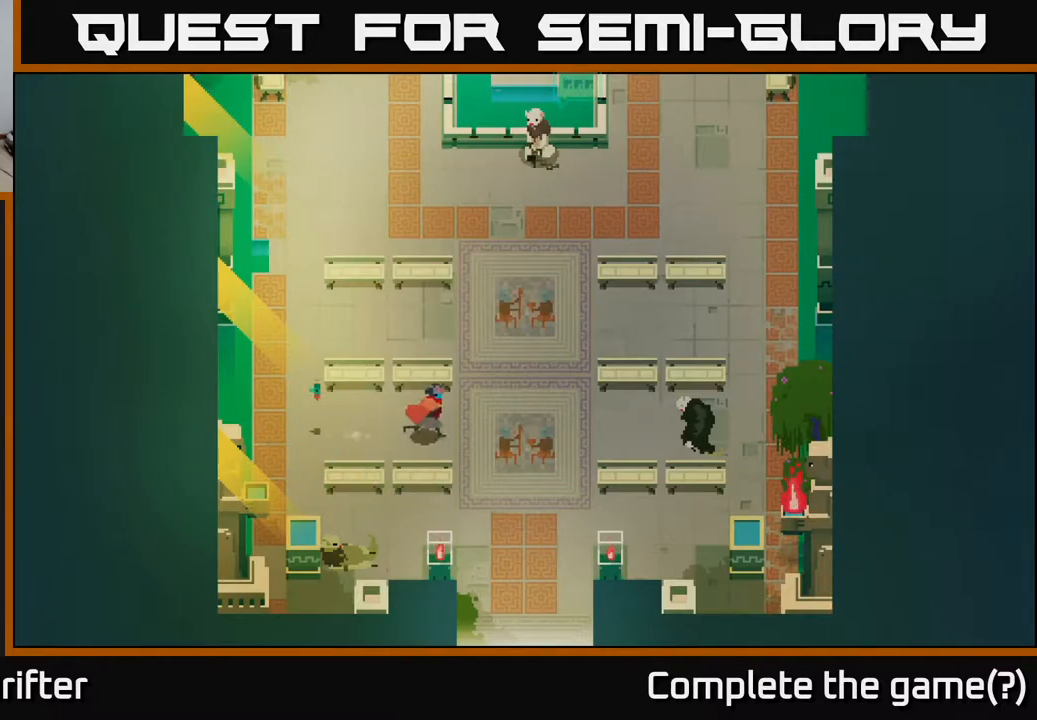
{"buttons": [], "left_stick": "up", "right_stick": "center", "events": [[217, "left_stick", "up-right"], [433, "left_stick", "up"]]}
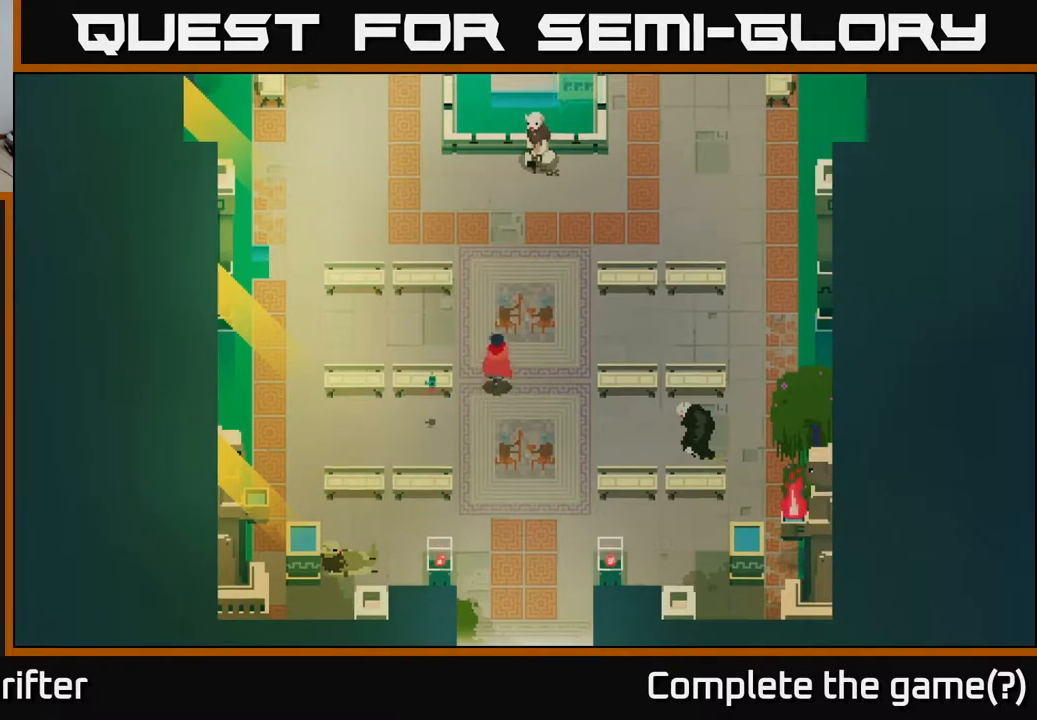
{"buttons": [], "left_stick": "up-right", "right_stick": "center", "events": [[133, "left_stick", "center"], [317, "left_stick", "up-right"]]}
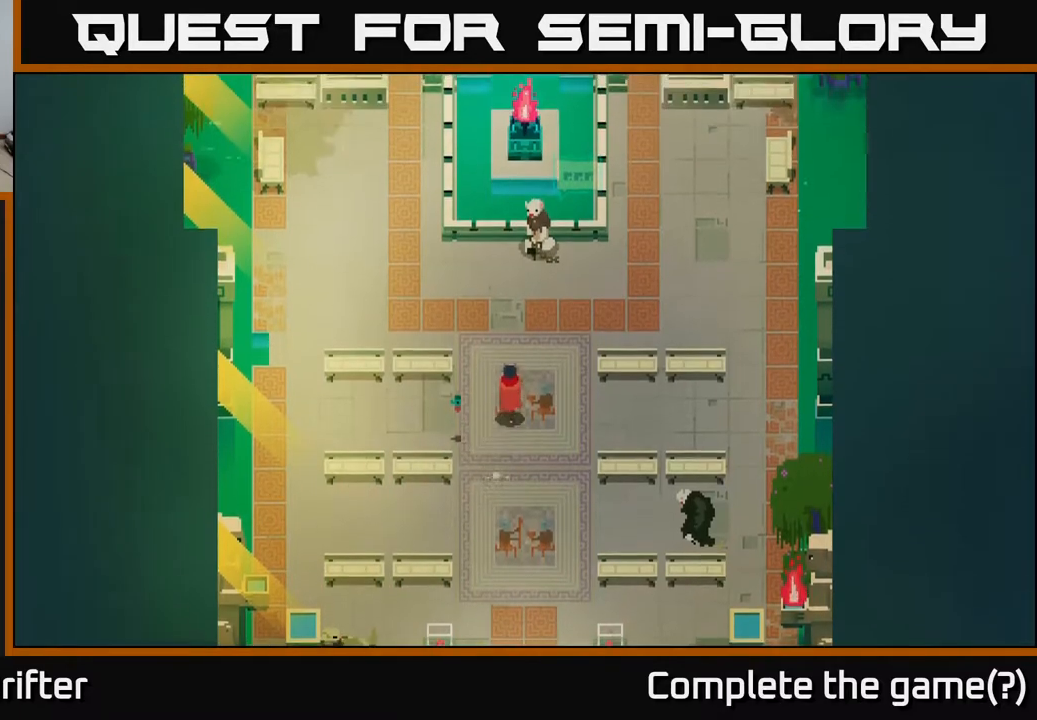
{"buttons": [], "left_stick": "up-left", "right_stick": "center", "events": [[150, "left_stick", "up"], [400, "left_stick", "up-left"]]}
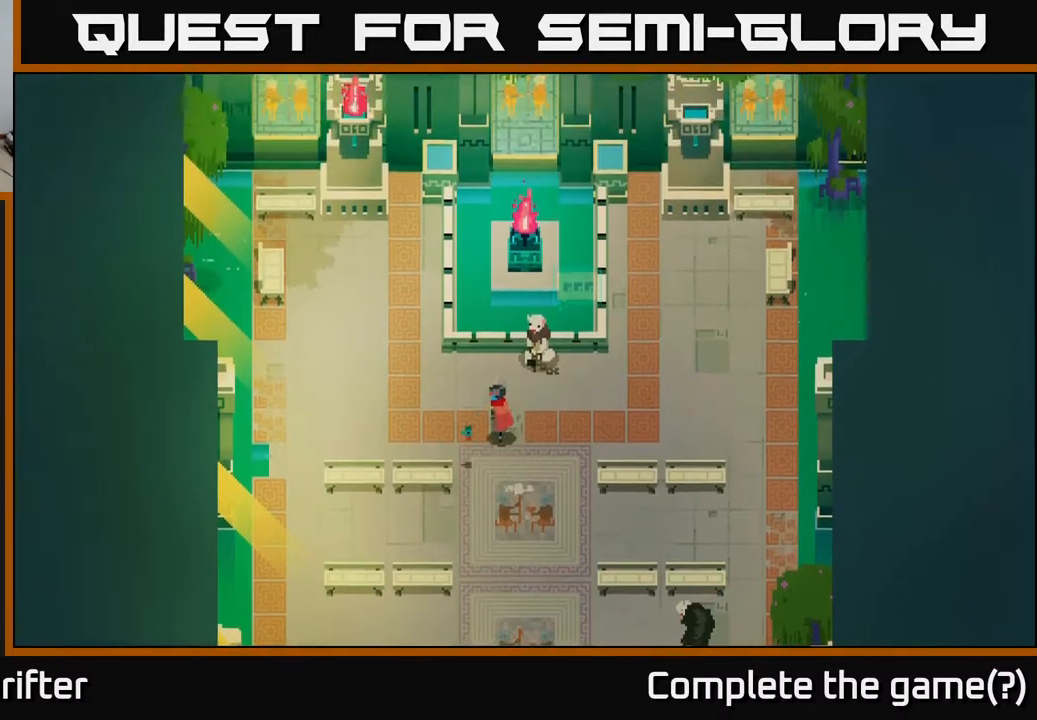
{"buttons": [], "left_stick": "up", "right_stick": "center", "events": [[33, "left_stick", "center"], [300, "left_stick", "up"]]}
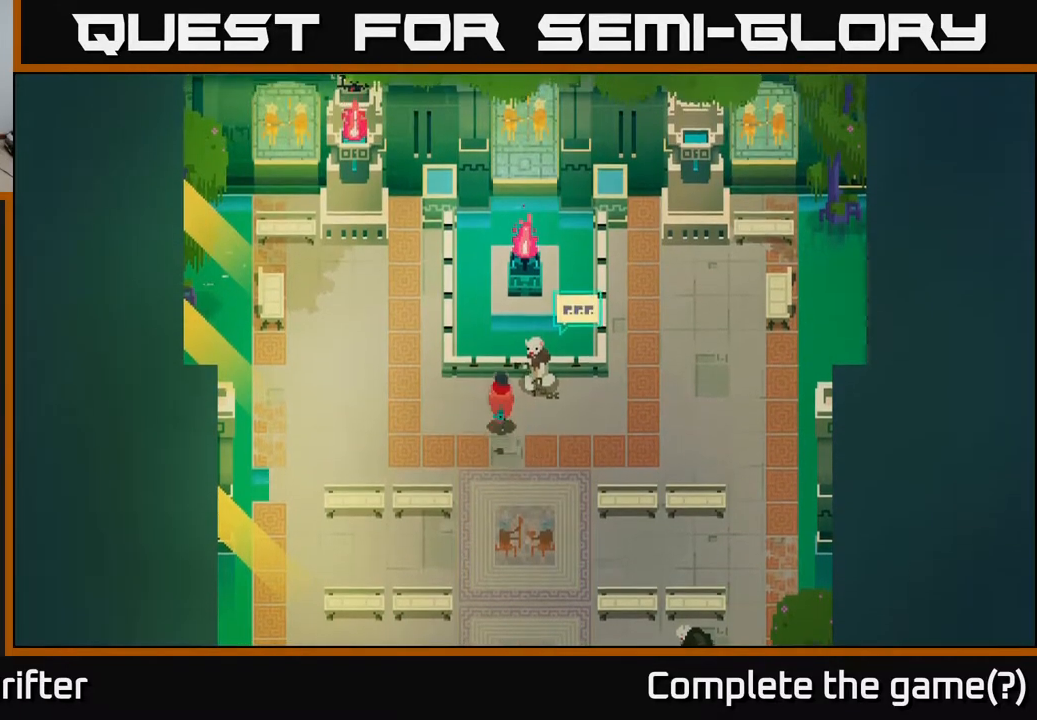
{"buttons": [], "left_stick": "center", "right_stick": "center", "events": [[167, "left_stick", "right"], [233, "Y", "down"], [233, "left_stick", "center"], [317, "Y", "up"]]}
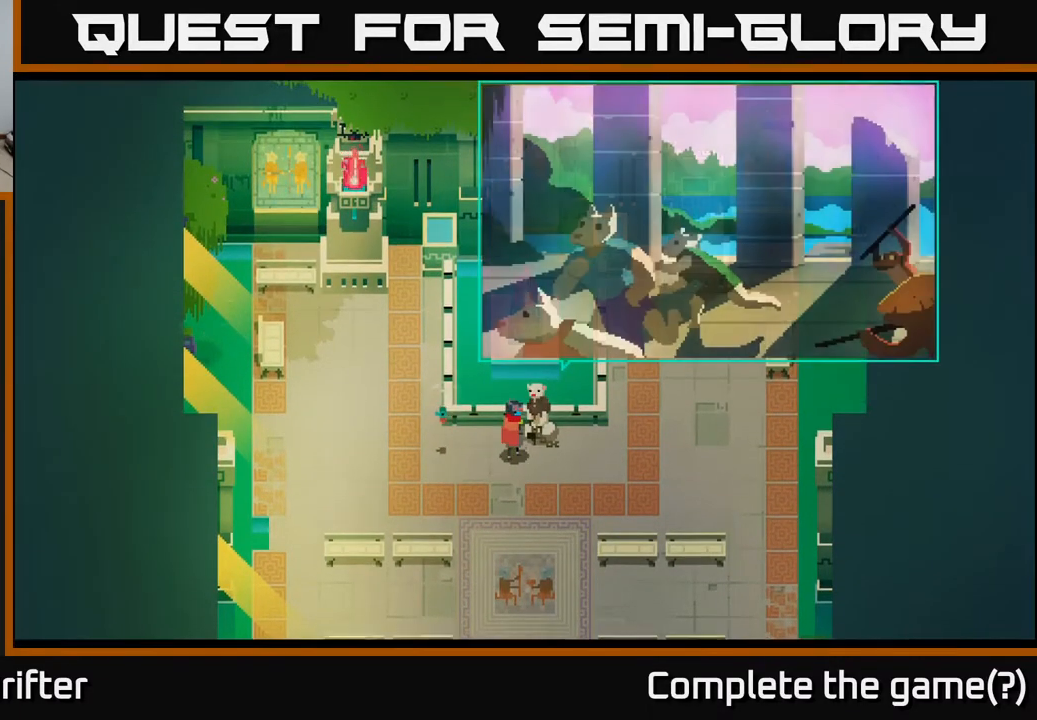
{"buttons": [], "left_stick": "center", "right_stick": "center", "events": [[383, "B", "down"], [500, "B", "up"]]}
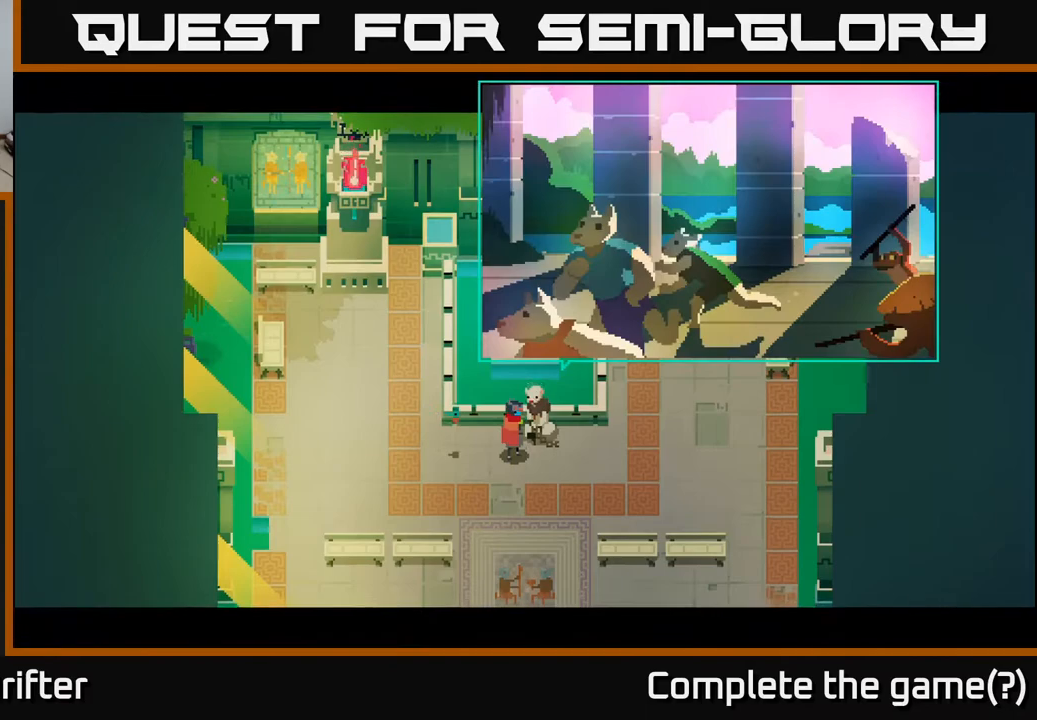
{"buttons": [], "left_stick": "center", "right_stick": "center", "events": [[200, "Y", "down"], [317, "Y", "up"]]}
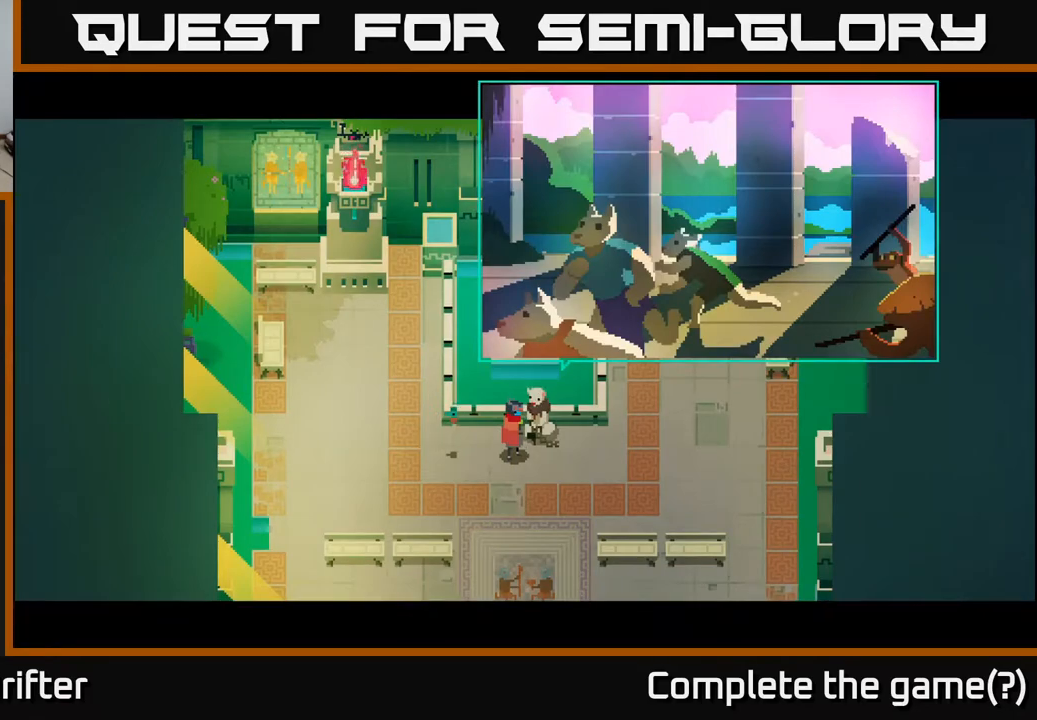
{"buttons": [], "left_stick": "center", "right_stick": "center", "events": [[17, "Y", "down"], [450, "Y", "up"]]}
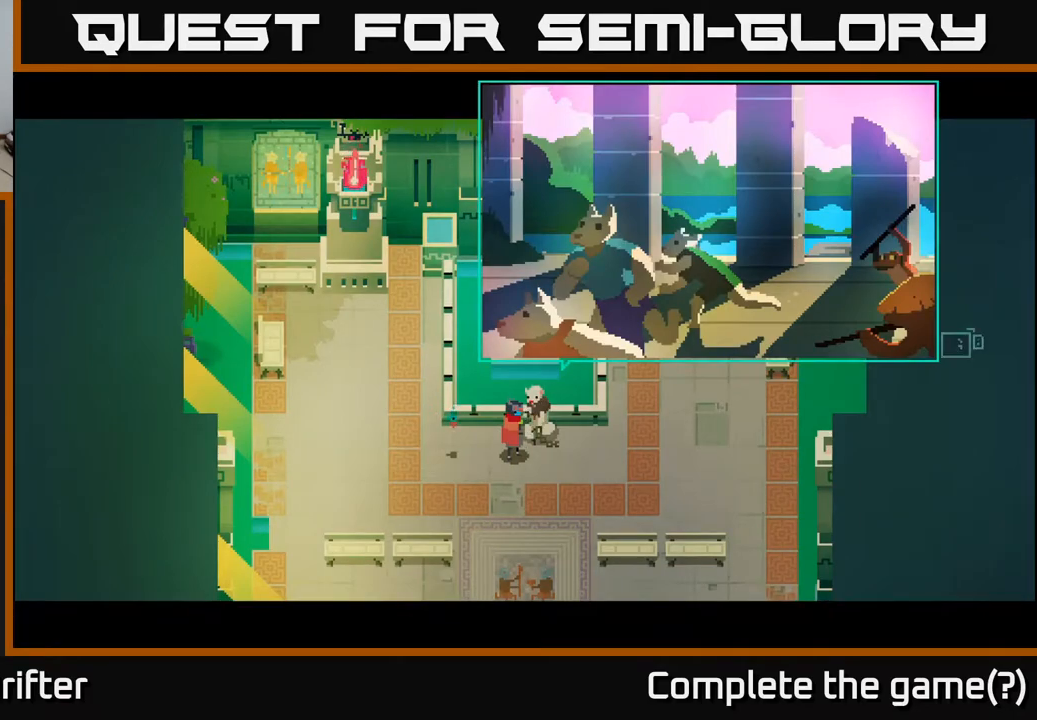
{"buttons": [], "left_stick": "center", "right_stick": "center", "events": [[33, "Y", "down"], [267, "Y", "up"]]}
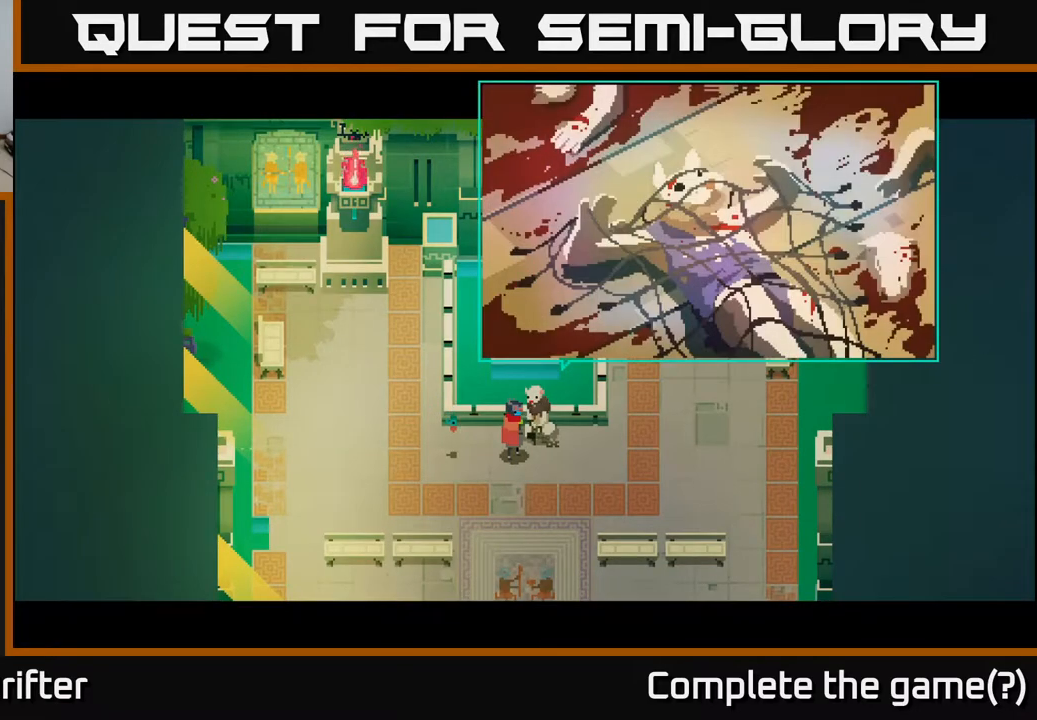
{"buttons": ["Y"], "left_stick": "center", "right_stick": "center", "events": [[167, "Y", "down"], [333, "Y", "up"], [467, "Y", "down"]]}
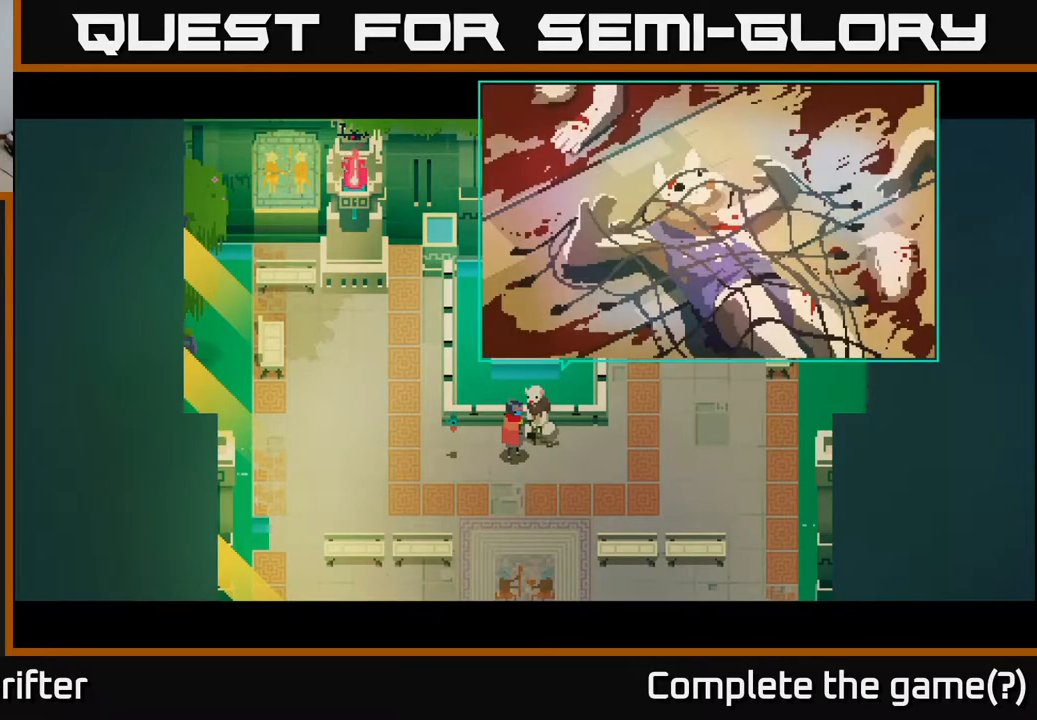
{"buttons": ["Y"], "left_stick": "center", "right_stick": "center", "events": [[117, "Y", "up"], [217, "Y", "down"], [333, "Y", "up"], [467, "Y", "down"]]}
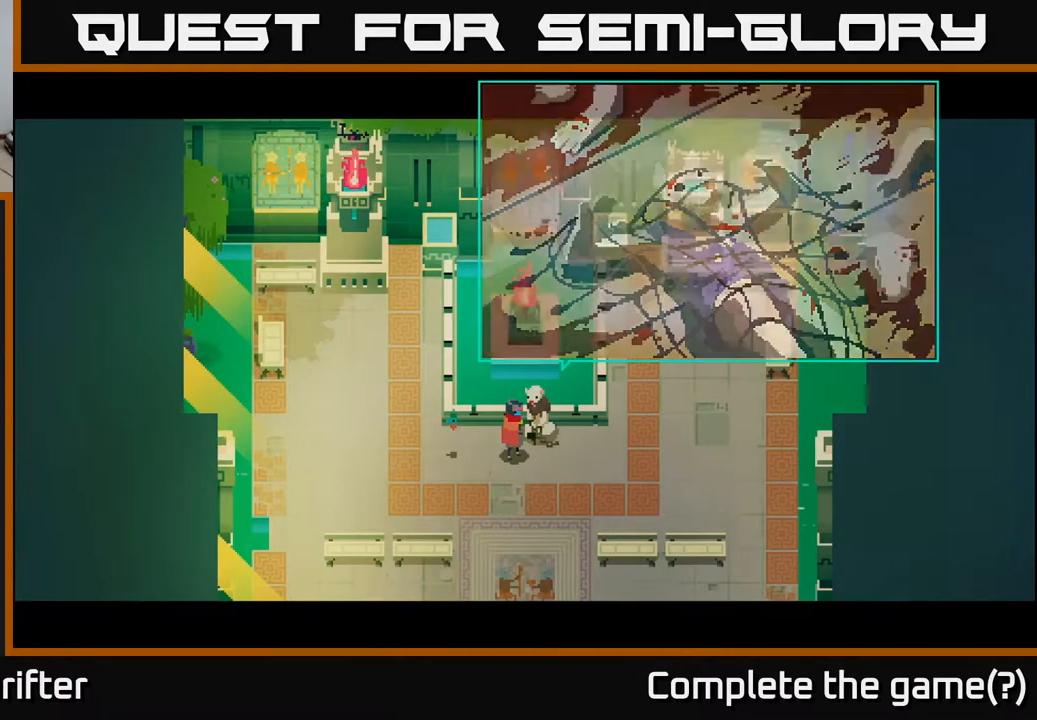
{"buttons": [], "left_stick": "center", "right_stick": "center", "events": [[67, "Y", "up"]]}
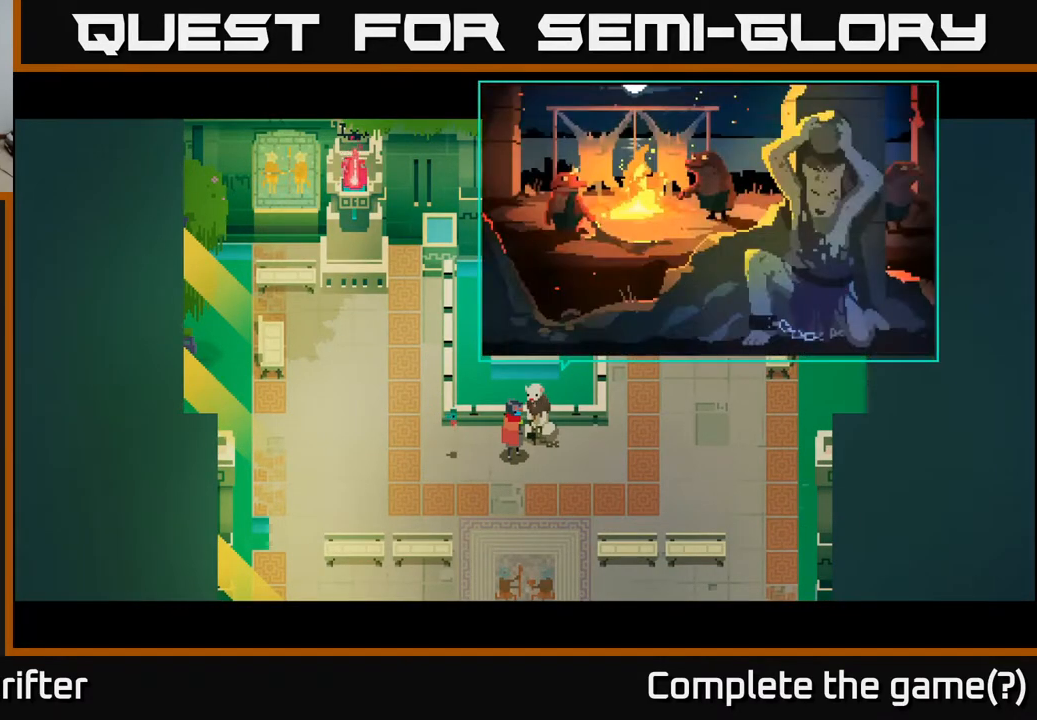
{"buttons": [], "left_stick": "center", "right_stick": "center", "events": []}
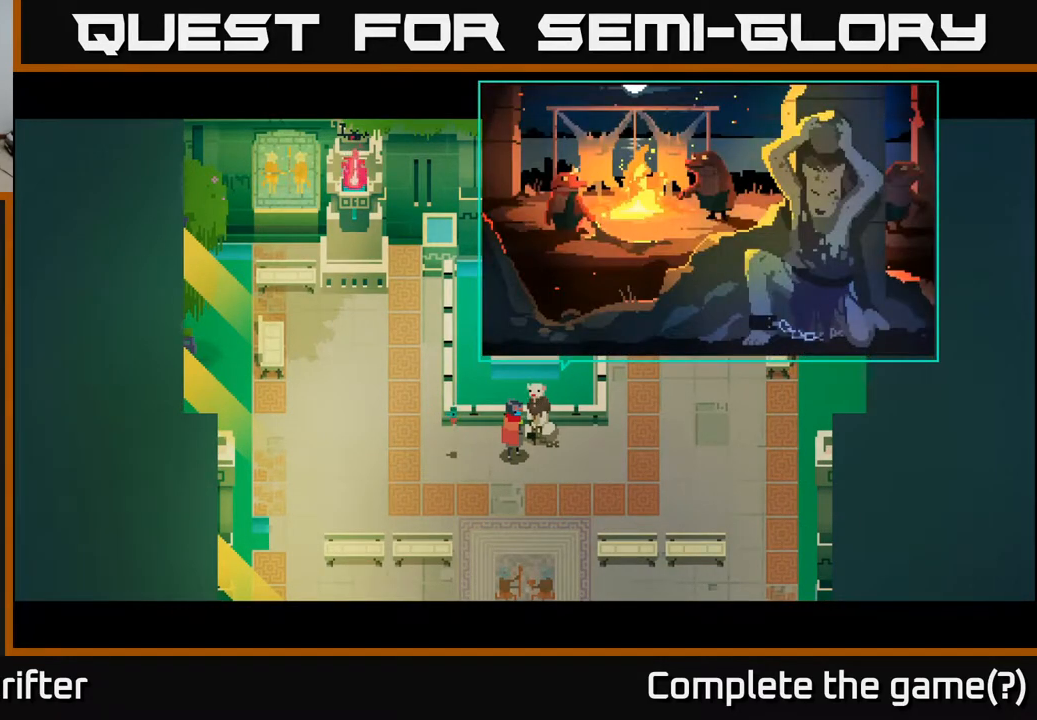
{"buttons": [], "left_stick": "center", "right_stick": "center", "events": []}